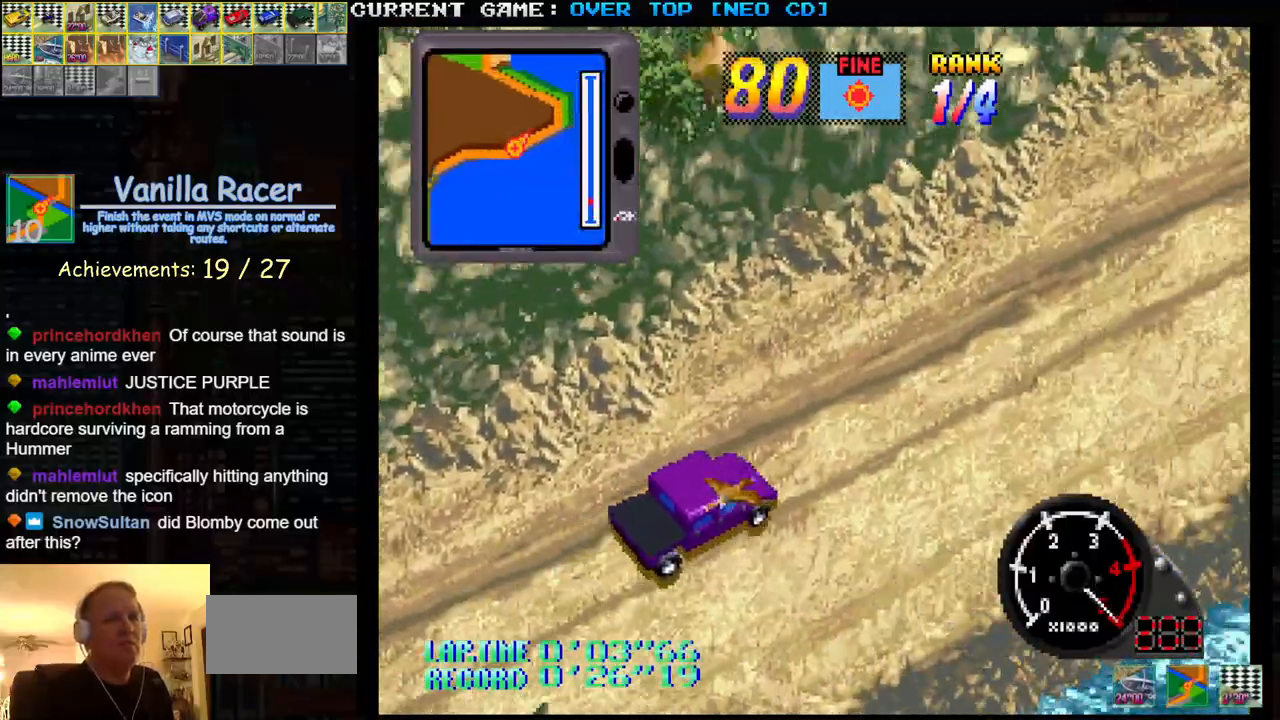
Gameplay with a controller (arcade stick); each line is a JSON object with the inputs held at the frame after it. "events" lists button and stick changes between this image and that frame as [ms after this image, input, new state], when the widget could be followed in between. Not read: L3 R3.
{"buttons": ["SQUARE"], "left_stick": "center", "events": []}
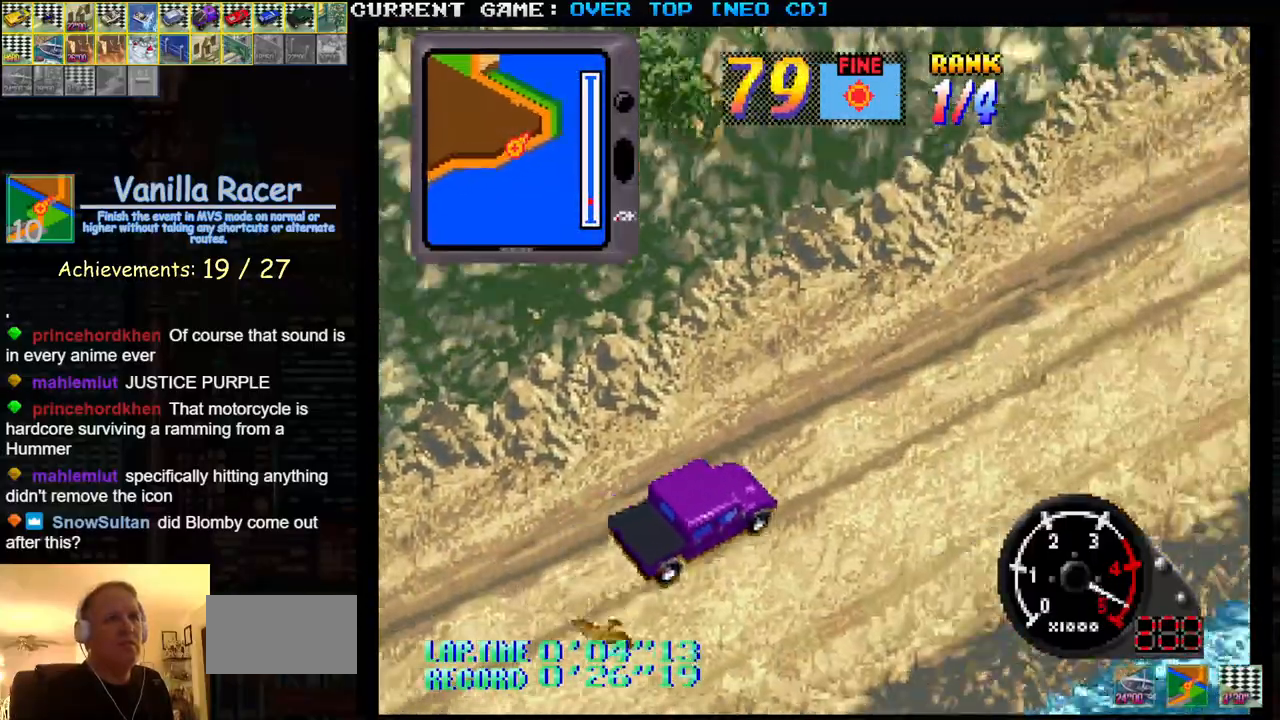
{"buttons": ["SQUARE"], "left_stick": "center", "events": []}
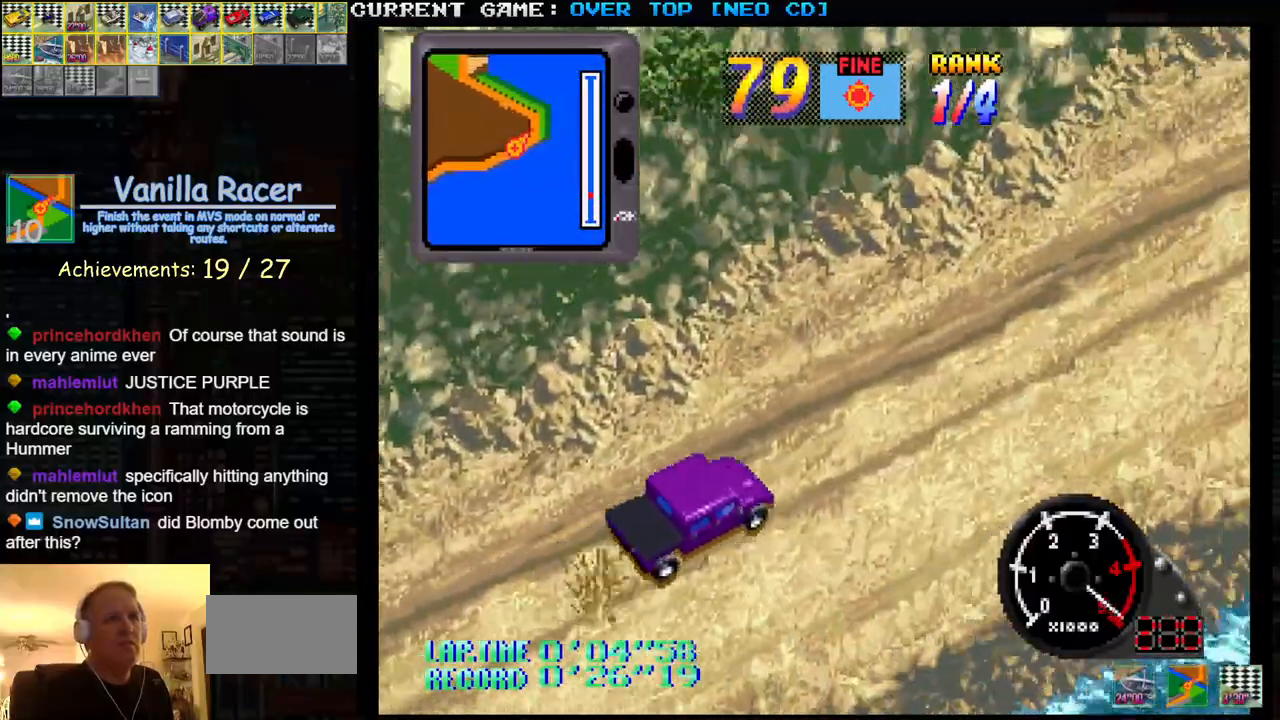
{"buttons": ["SQUARE"], "left_stick": "center", "events": []}
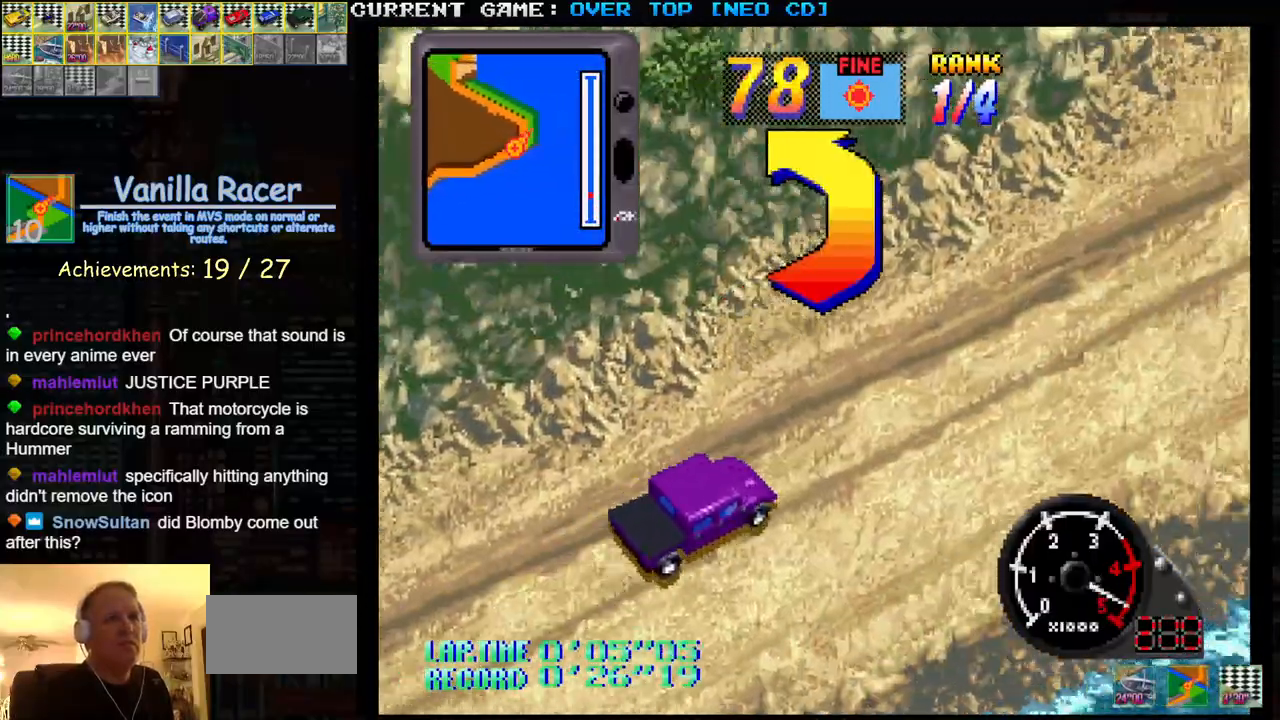
{"buttons": ["SQUARE"], "left_stick": "left", "events": [[217, "left_stick", "left"]]}
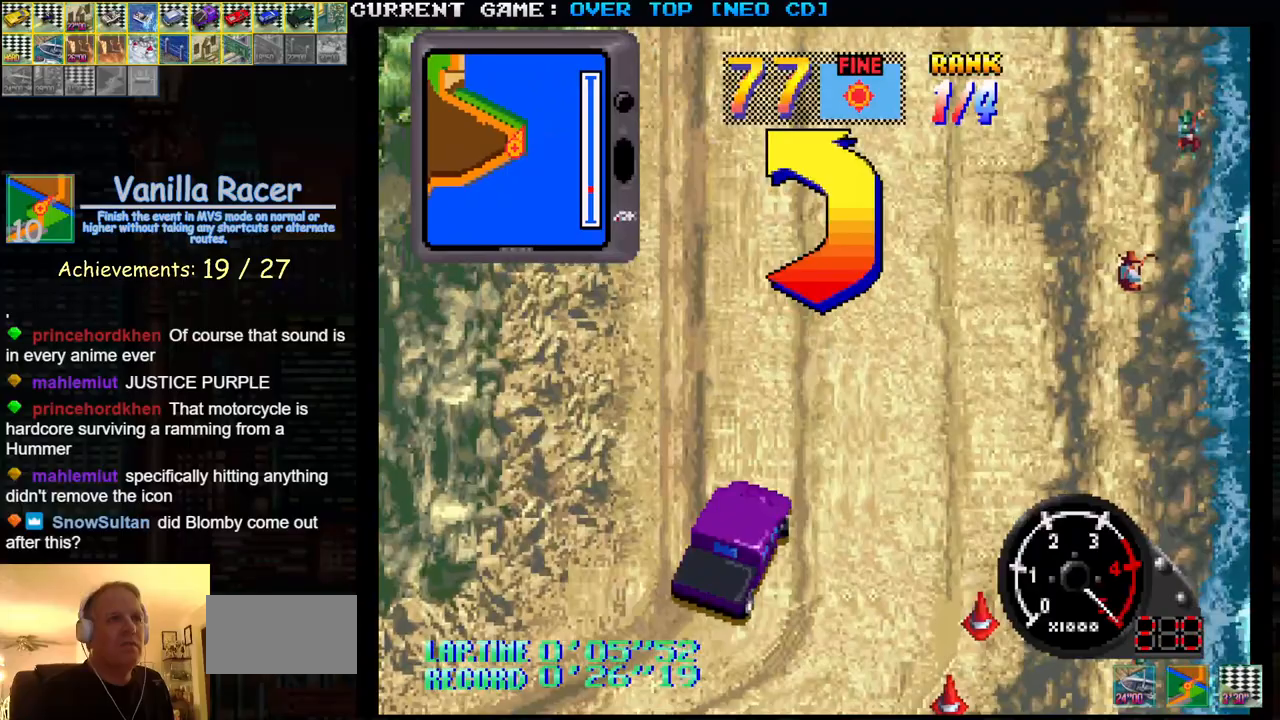
{"buttons": ["SQUARE"], "left_stick": "left", "events": [[183, "left_stick", "center"], [367, "left_stick", "left"]]}
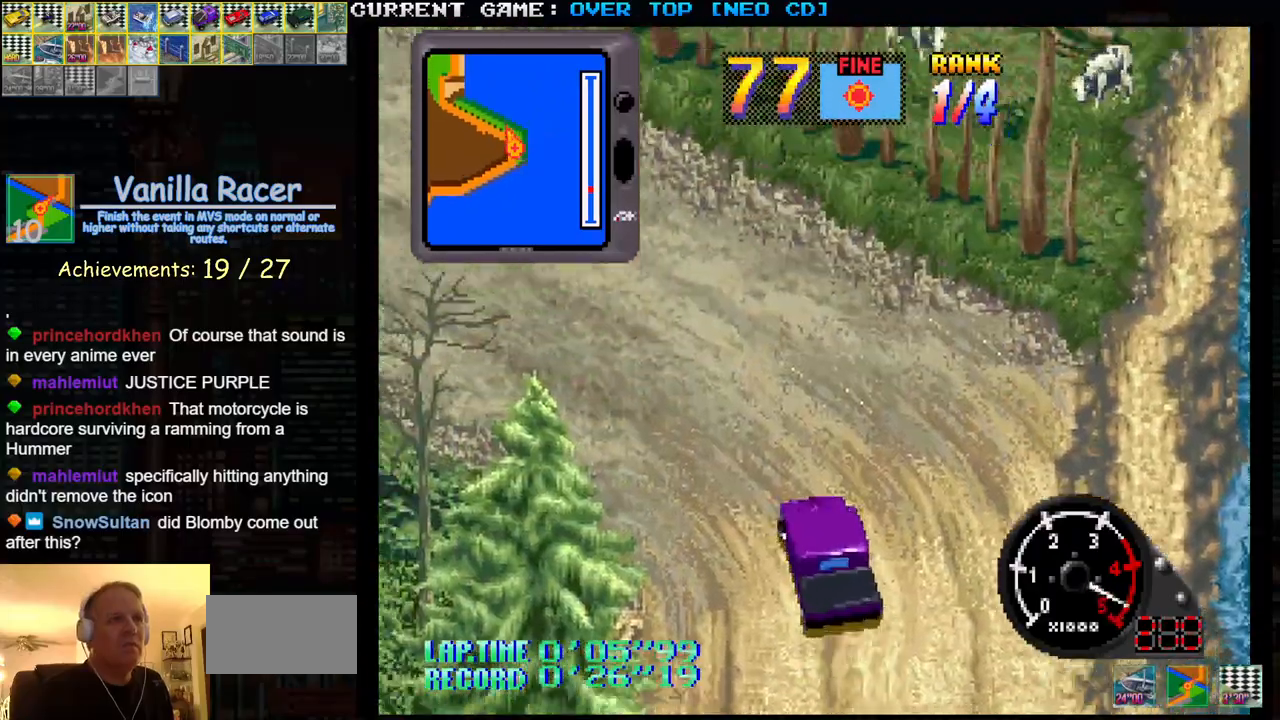
{"buttons": ["SQUARE"], "left_stick": "center", "events": [[250, "left_stick", "center"]]}
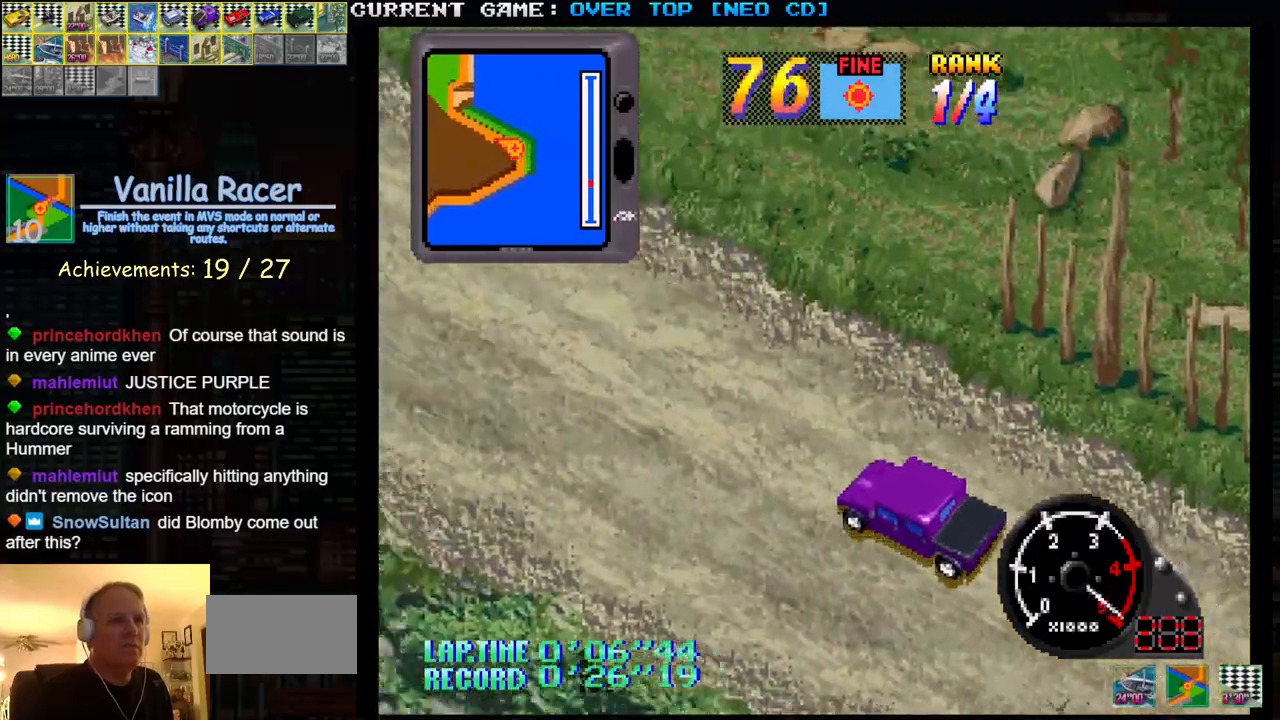
{"buttons": ["SQUARE"], "left_stick": "center", "events": []}
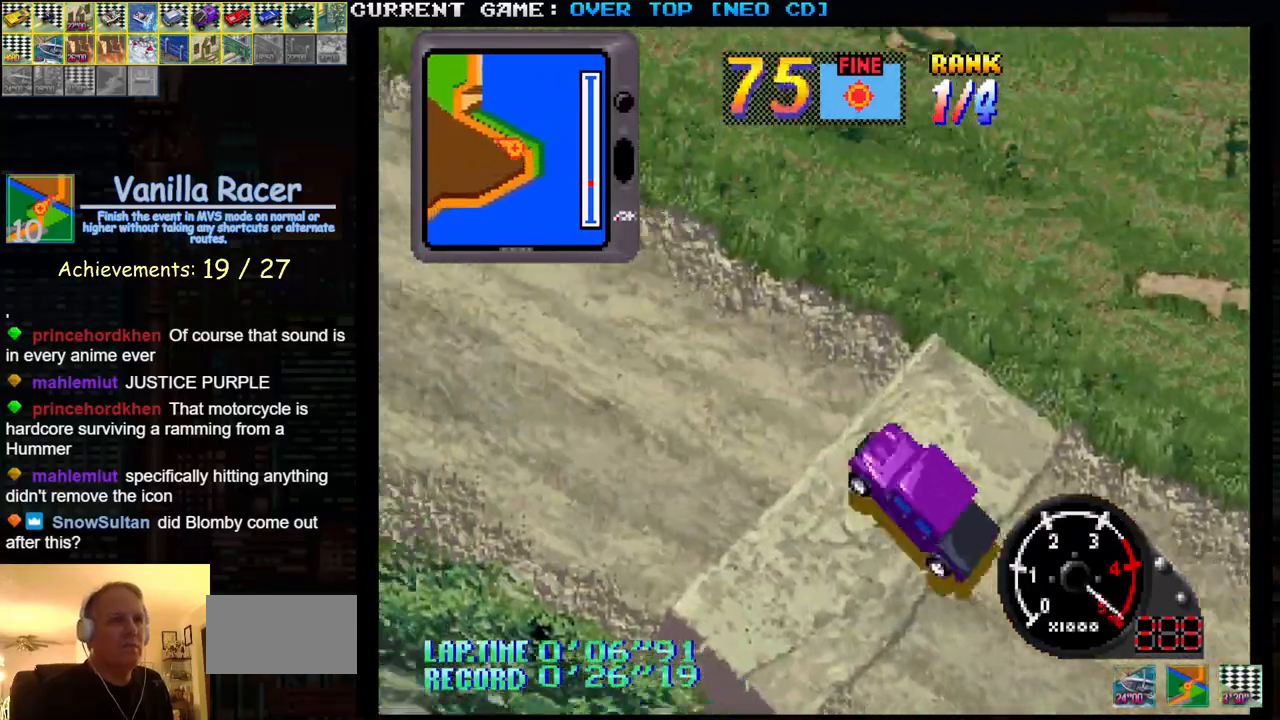
{"buttons": ["SQUARE"], "left_stick": "center", "events": []}
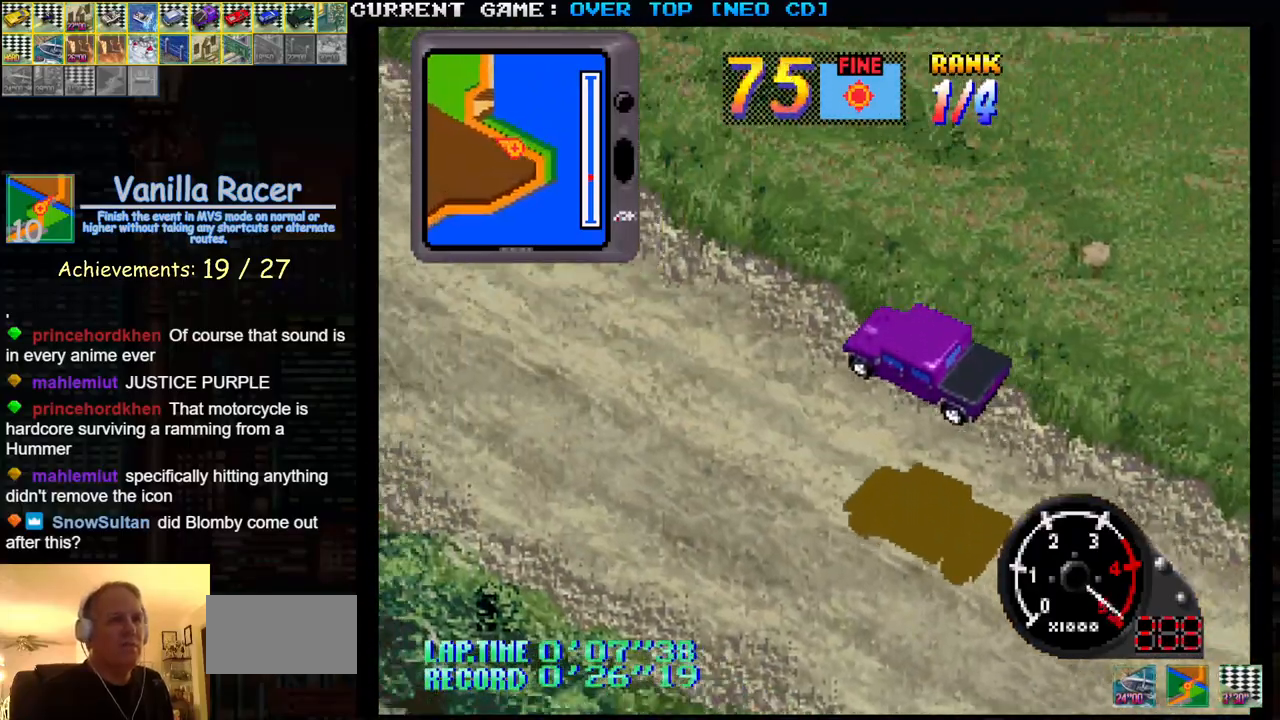
{"buttons": ["SQUARE"], "left_stick": "center", "events": []}
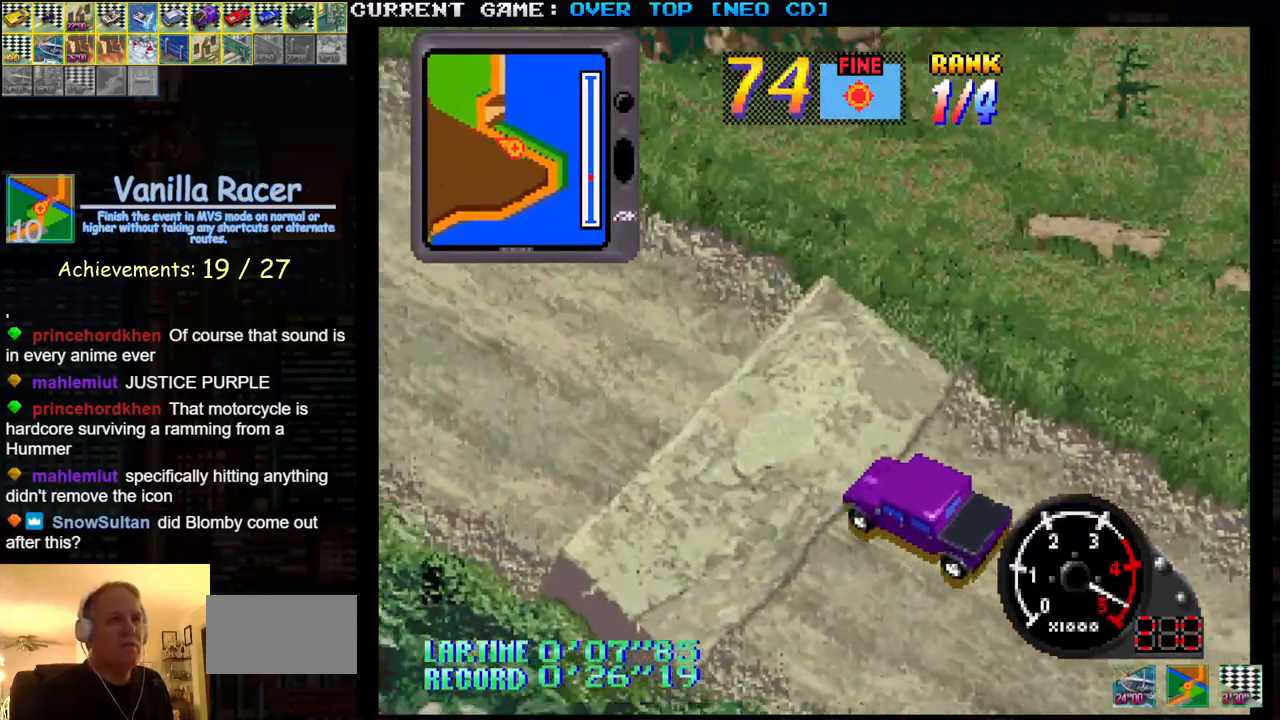
{"buttons": ["SQUARE"], "left_stick": "center", "events": []}
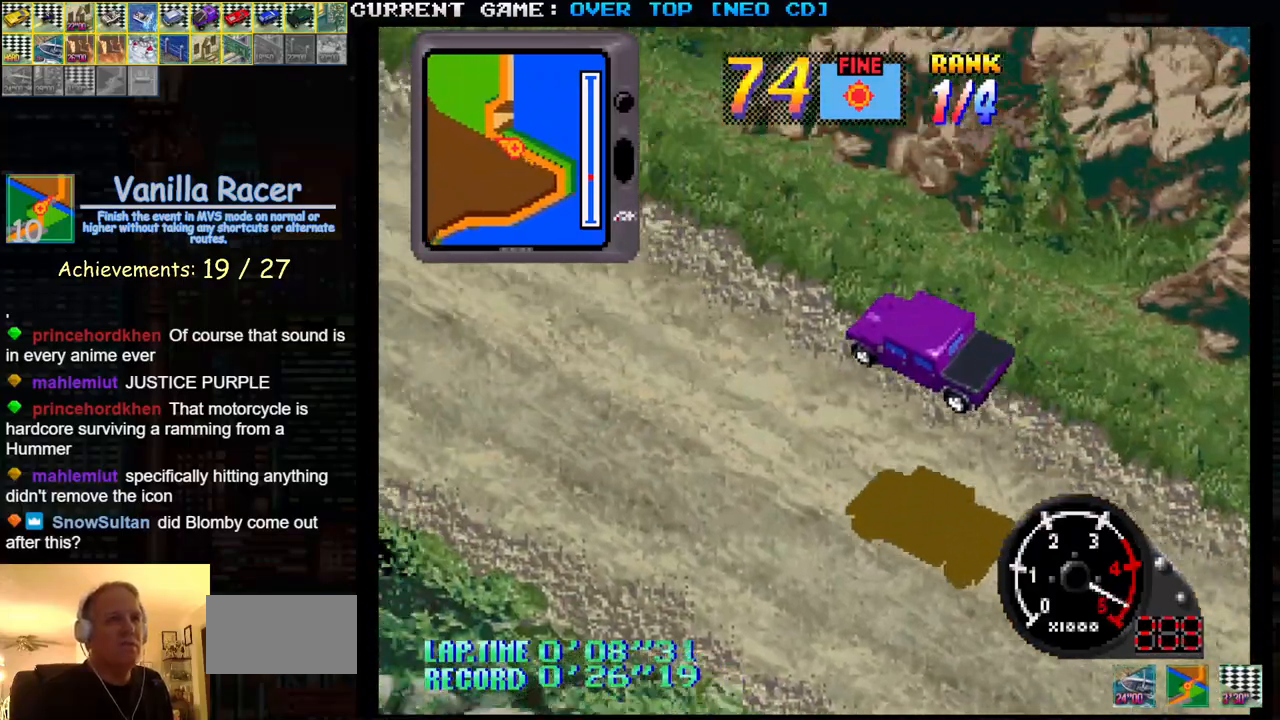
{"buttons": ["SQUARE"], "left_stick": "center", "events": []}
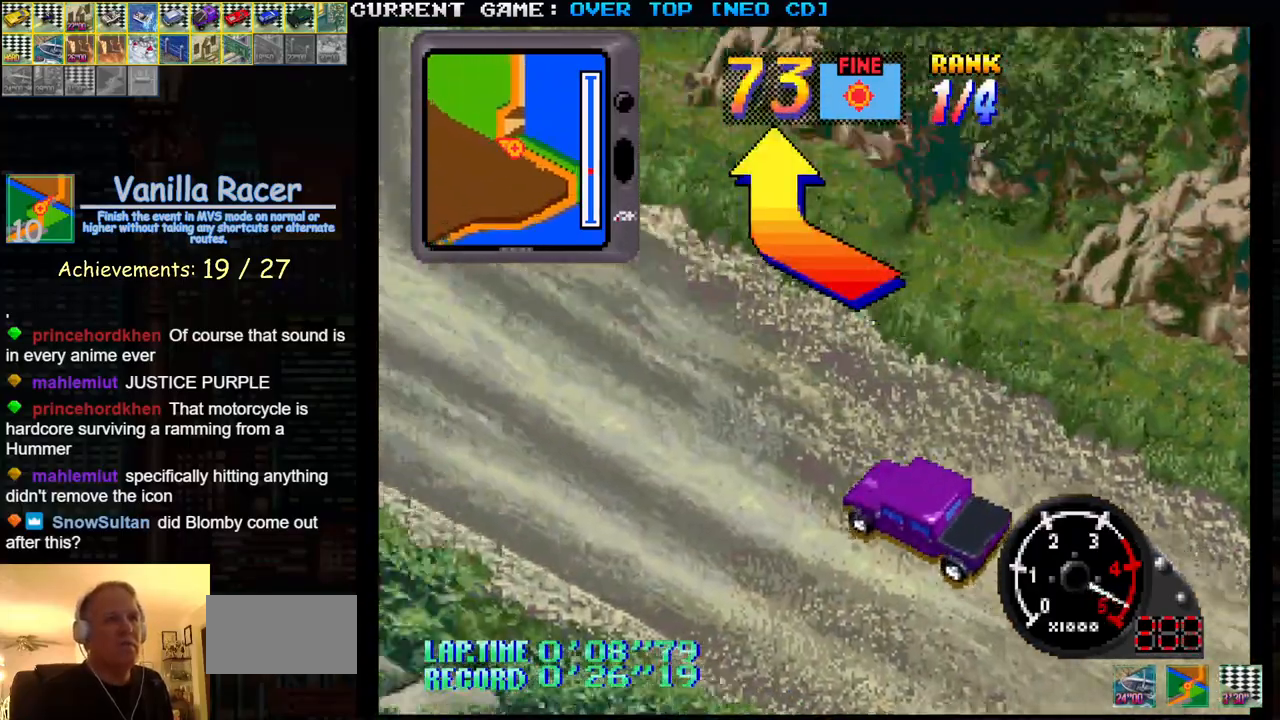
{"buttons": ["SQUARE"], "left_stick": "right", "events": [[267, "left_stick", "right"]]}
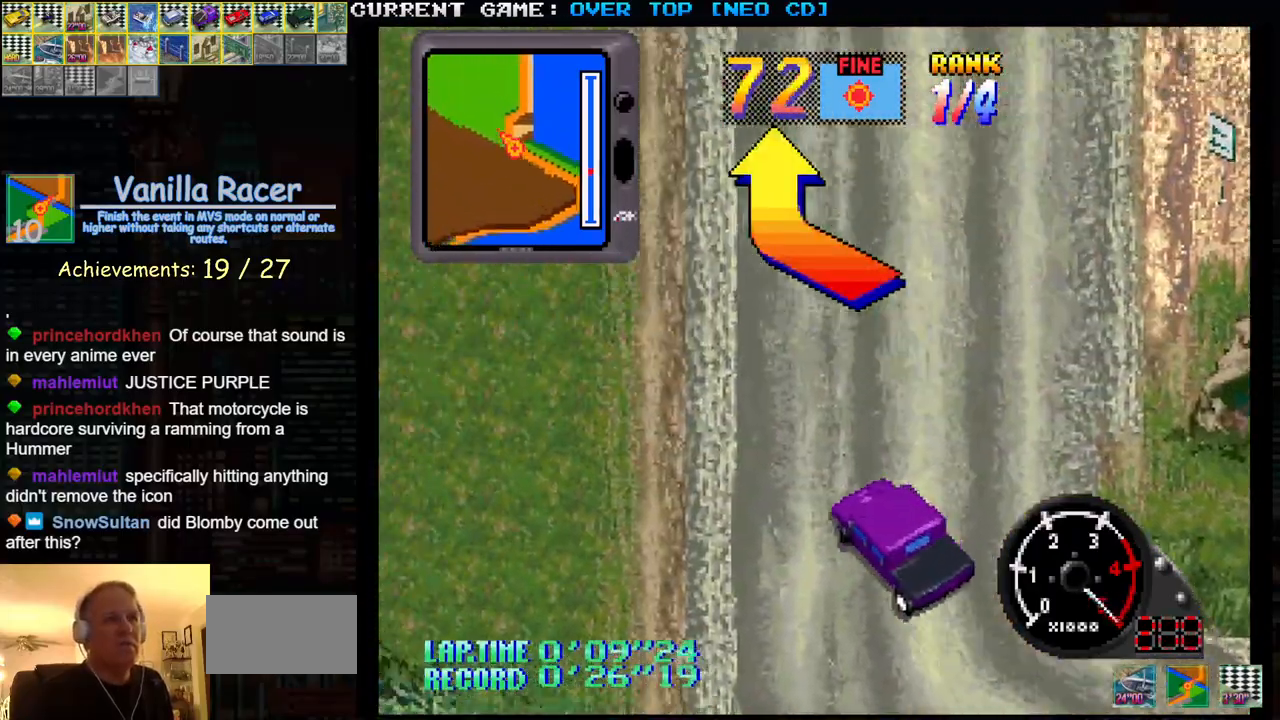
{"buttons": ["SQUARE"], "left_stick": "center", "events": [[283, "left_stick", "center"]]}
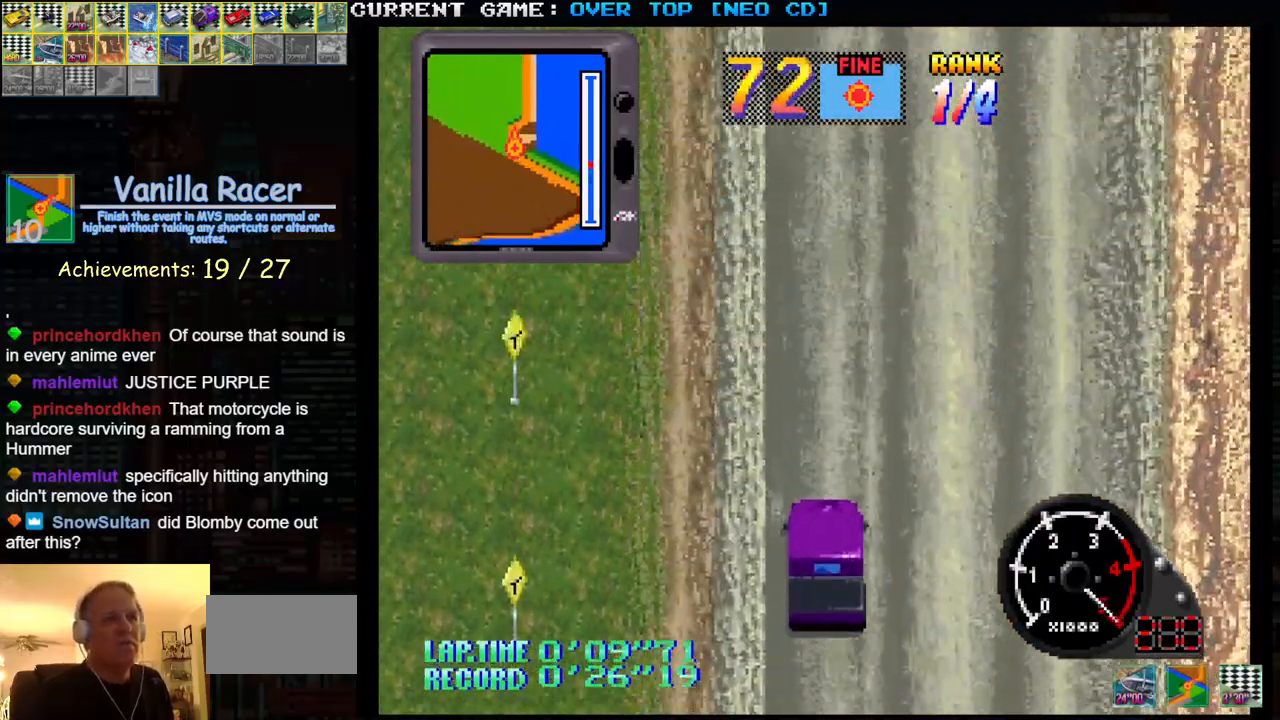
{"buttons": ["SQUARE"], "left_stick": "center", "events": []}
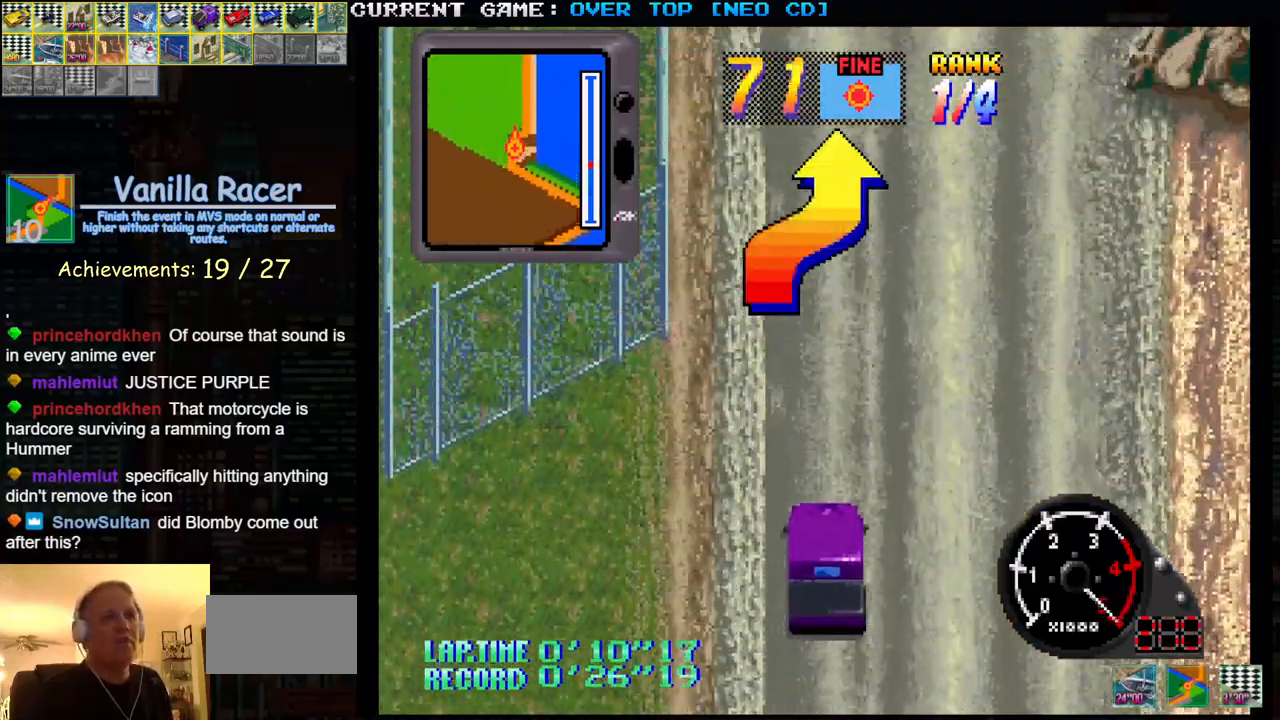
{"buttons": ["SQUARE"], "left_stick": "right", "events": [[33, "left_stick", "right"]]}
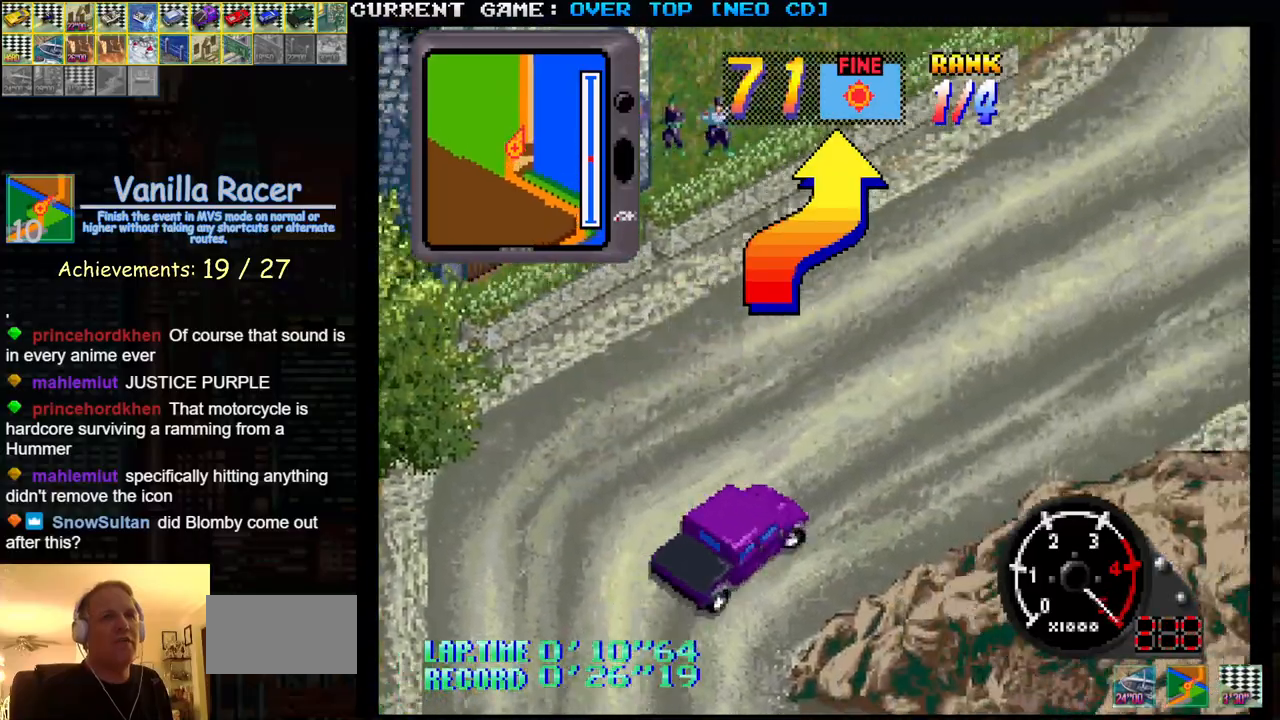
{"buttons": ["SQUARE"], "left_stick": "left", "events": [[50, "left_stick", "center"], [283, "left_stick", "left"]]}
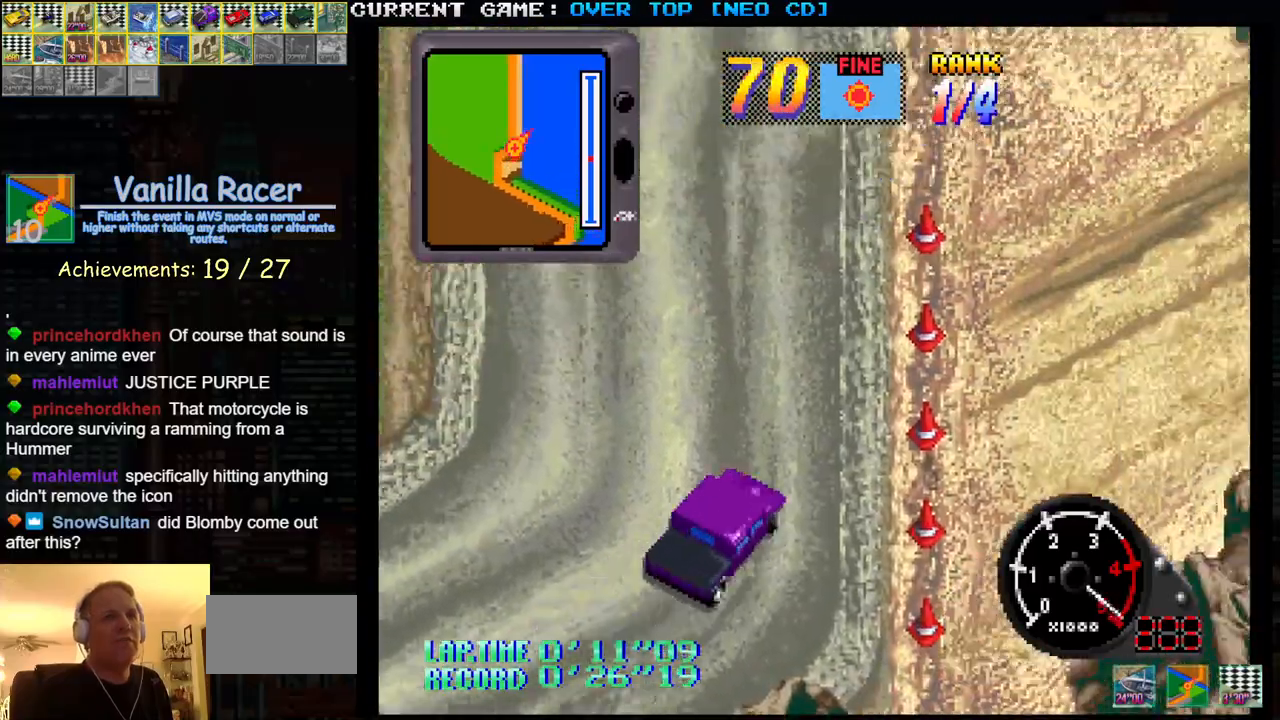
{"buttons": ["SQUARE"], "left_stick": "left", "events": []}
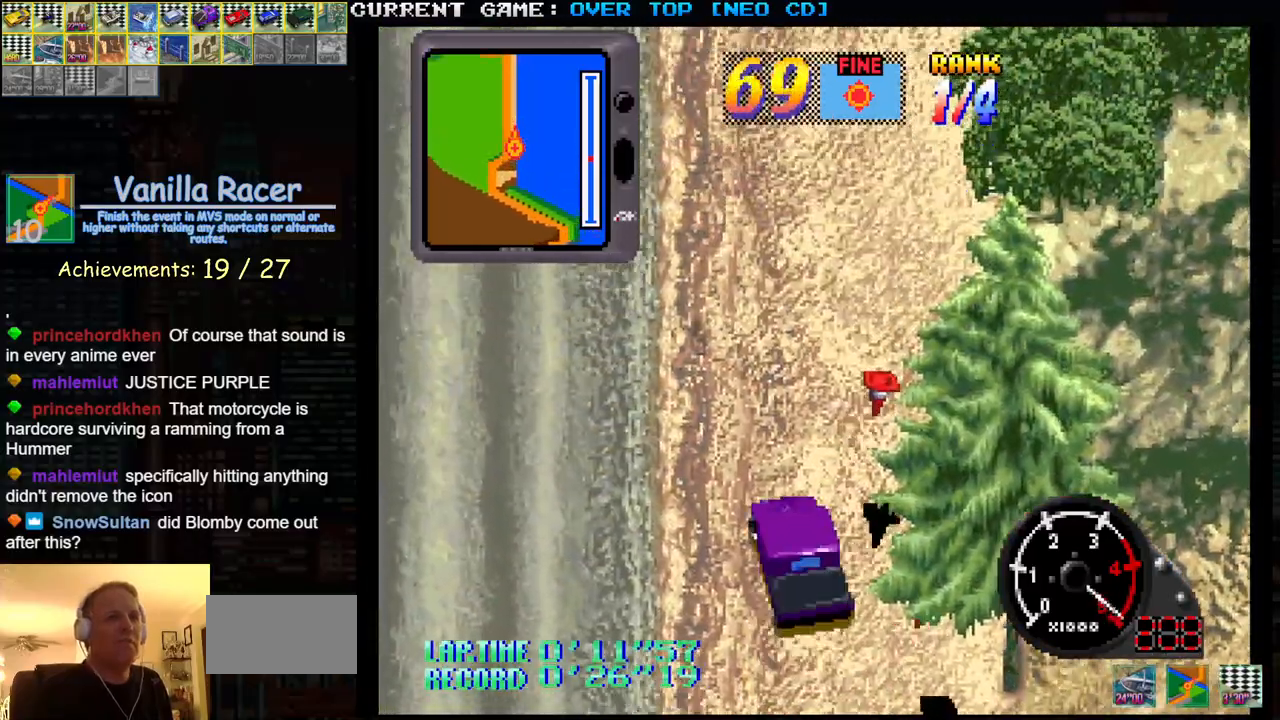
{"buttons": ["SQUARE"], "left_stick": "center", "events": [[17, "SQUARE", "up"], [117, "SQUARE", "down"], [217, "left_stick", "center"], [283, "left_stick", "right"], [500, "left_stick", "center"]]}
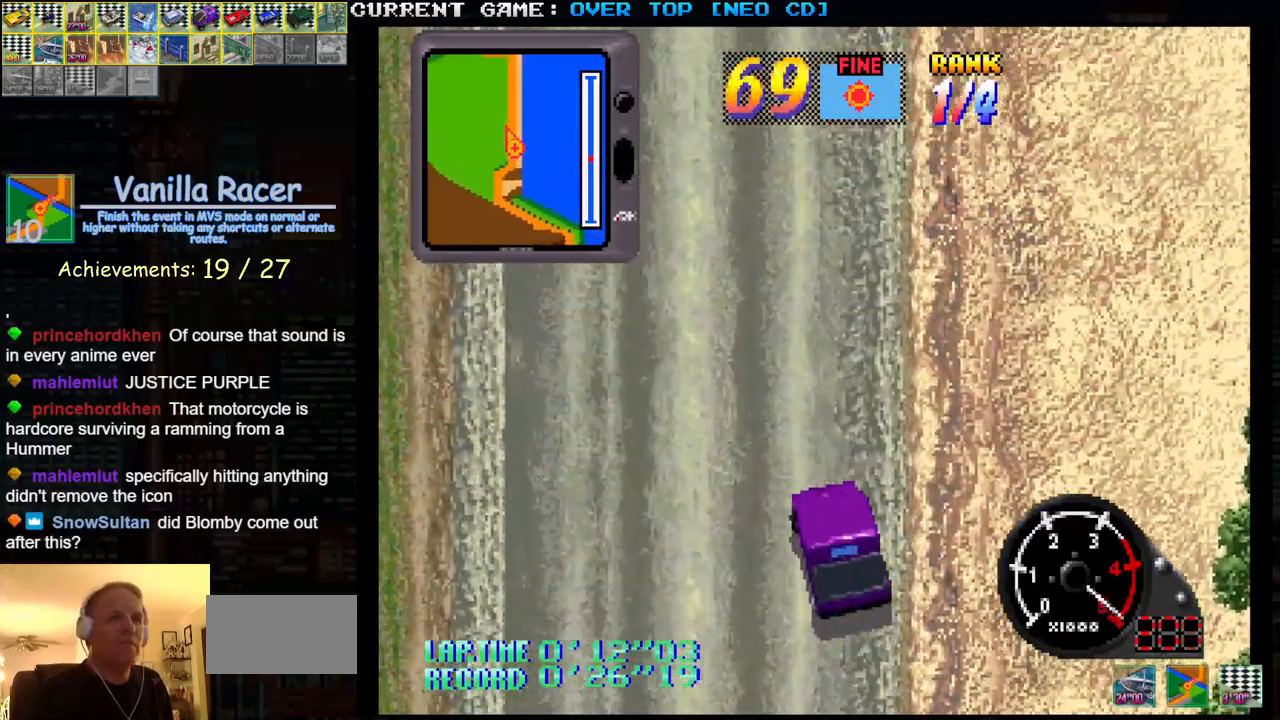
{"buttons": ["SQUARE"], "left_stick": "center", "events": []}
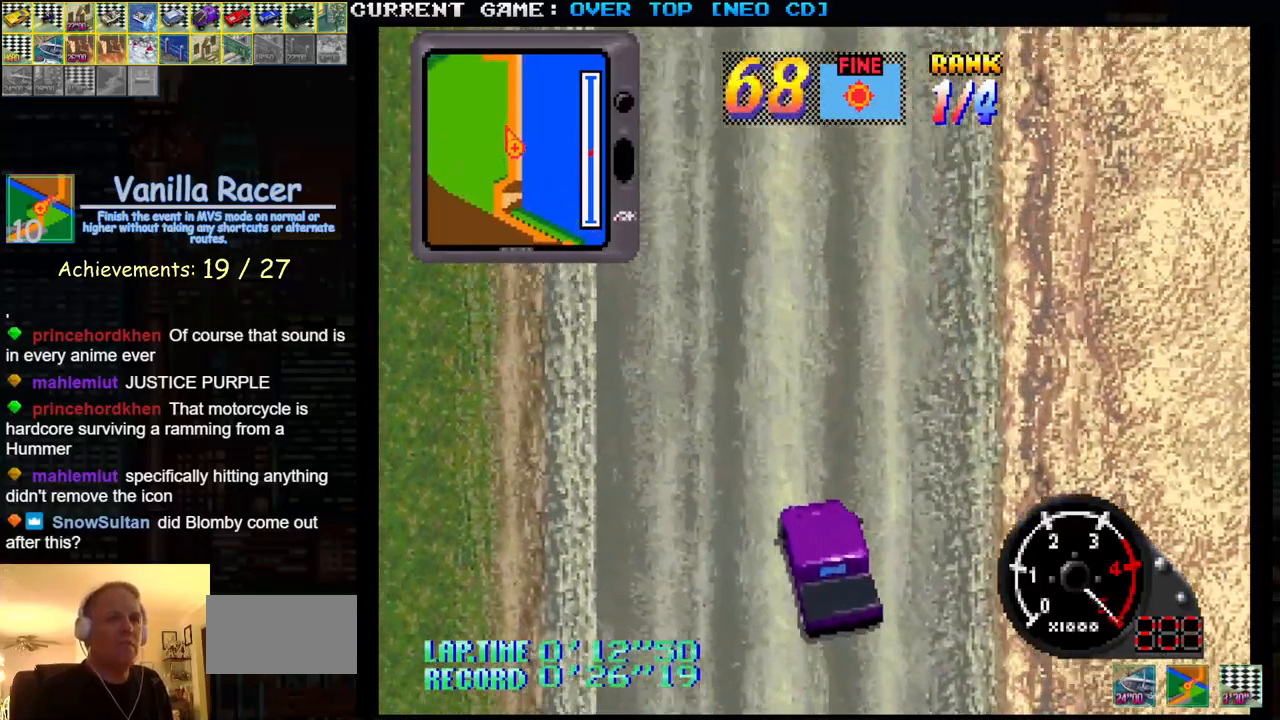
{"buttons": ["SQUARE"], "left_stick": "center", "events": [[17, "left_stick", "right"], [133, "left_stick", "center"]]}
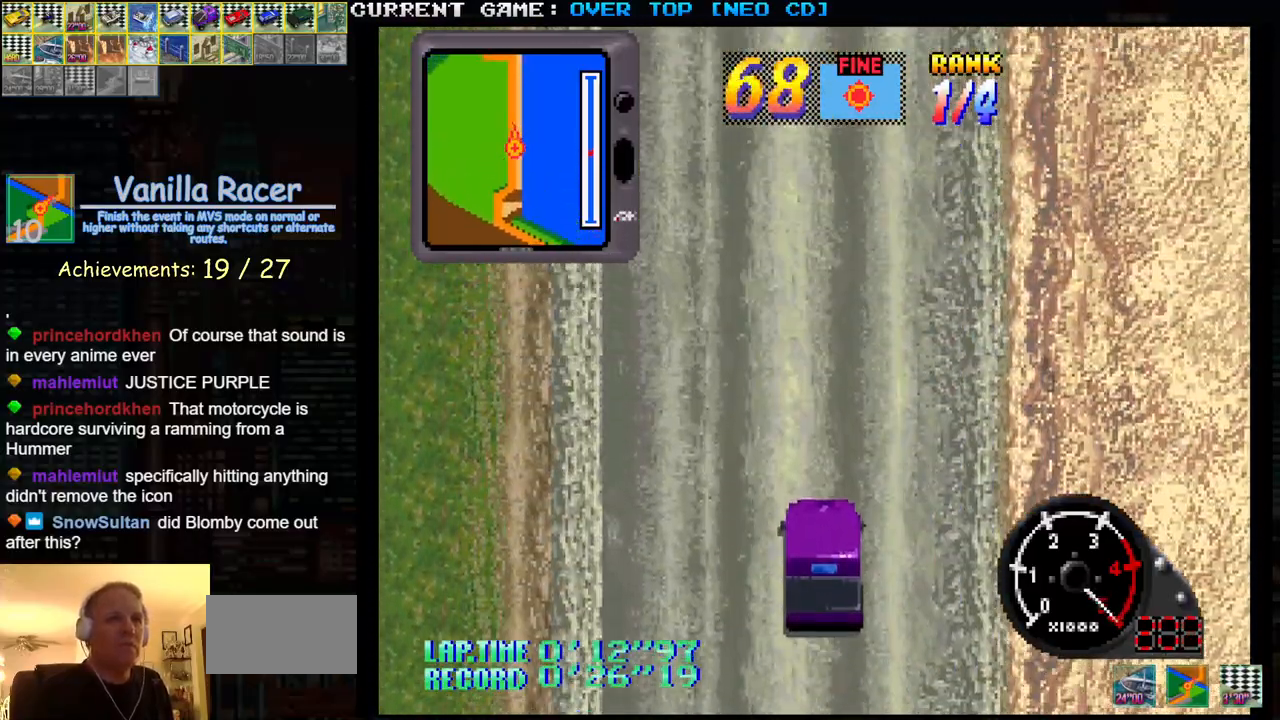
{"buttons": ["SQUARE"], "left_stick": "center", "events": []}
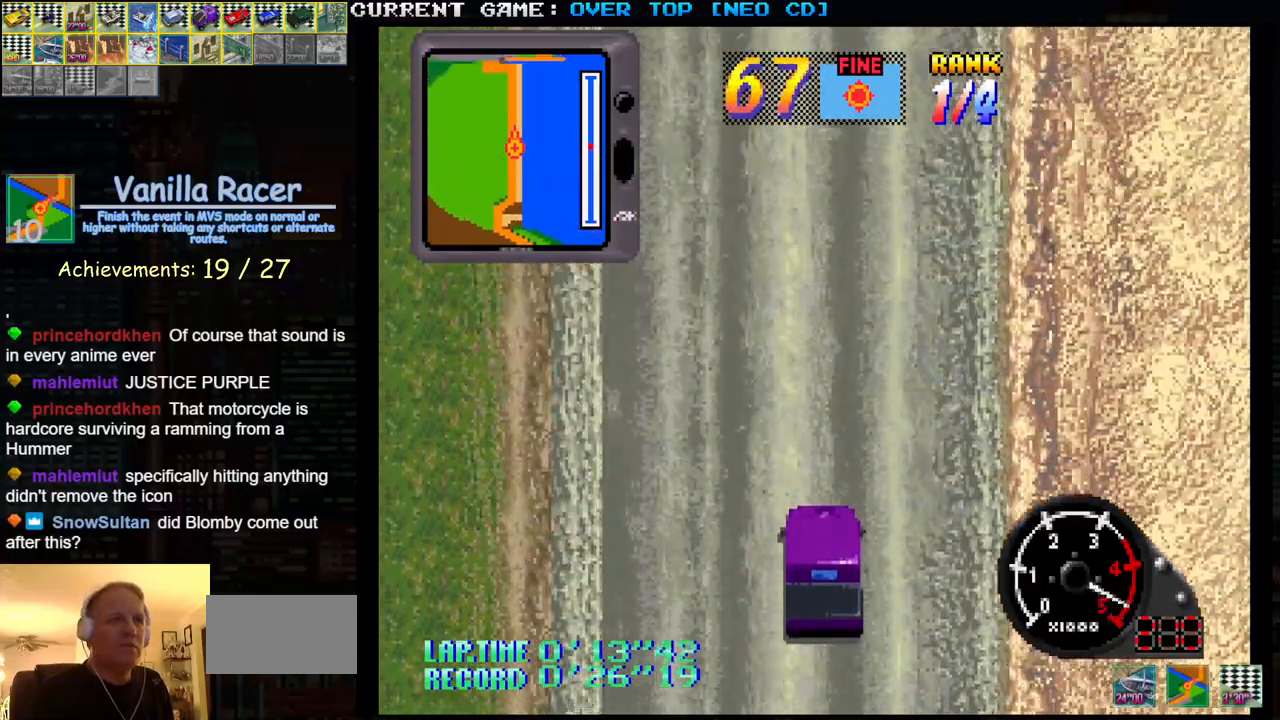
{"buttons": ["SQUARE"], "left_stick": "center", "events": []}
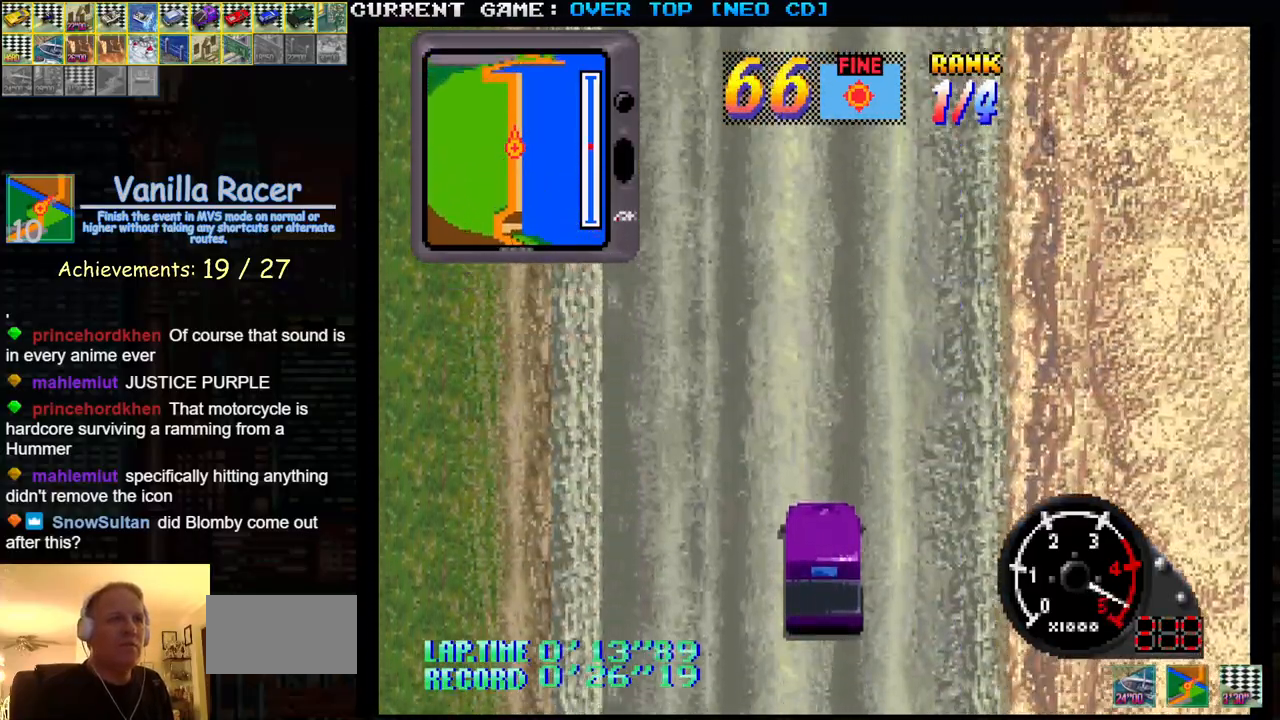
{"buttons": ["SQUARE"], "left_stick": "center", "events": []}
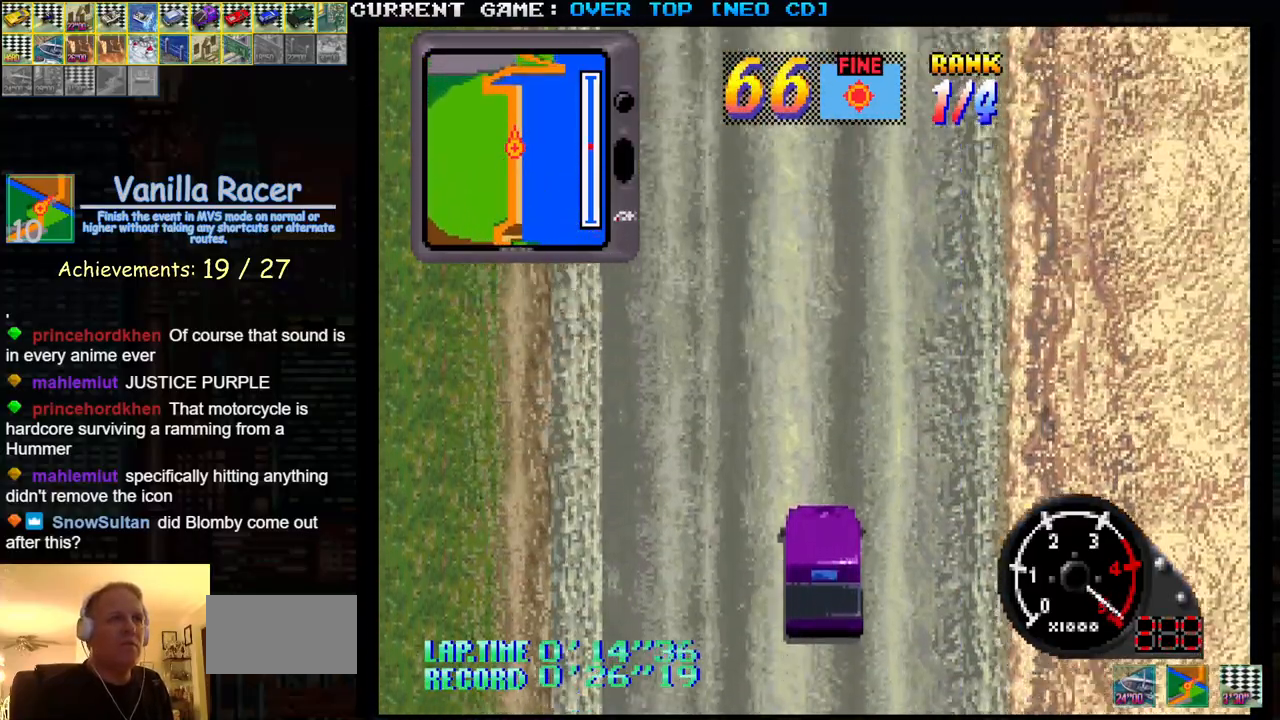
{"buttons": ["SQUARE"], "left_stick": "center", "events": []}
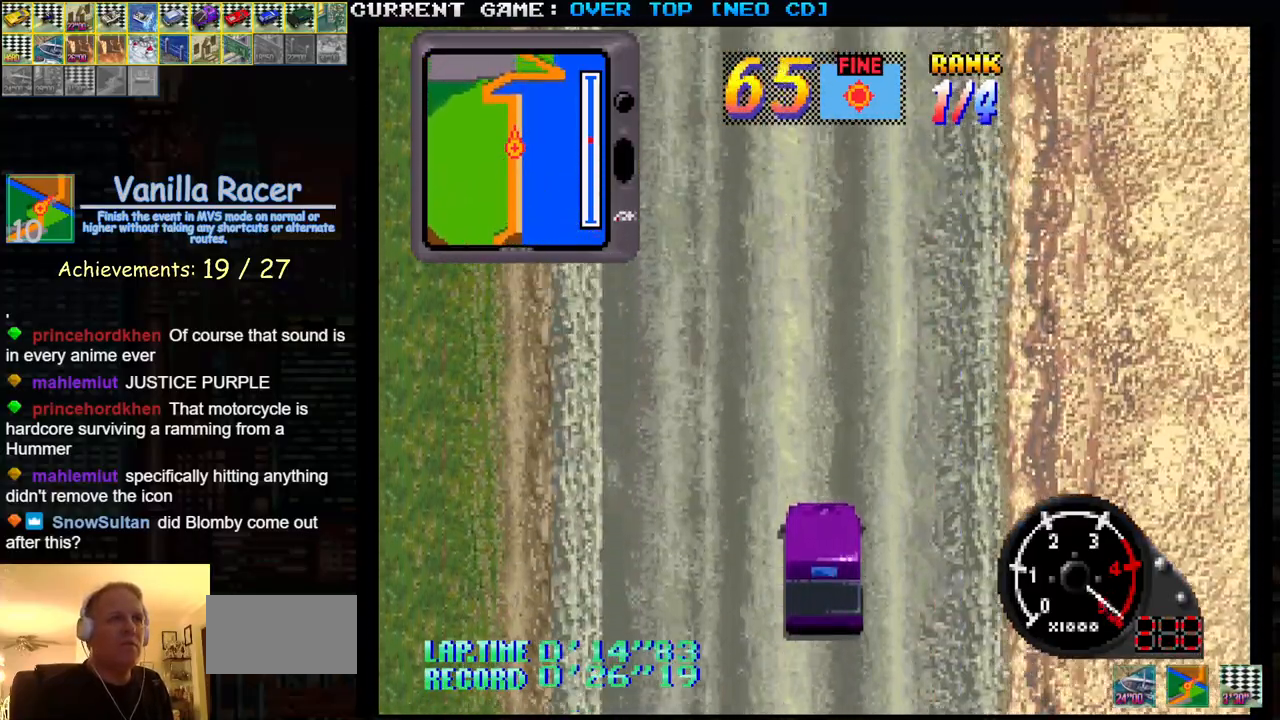
{"buttons": ["SQUARE"], "left_stick": "center", "events": []}
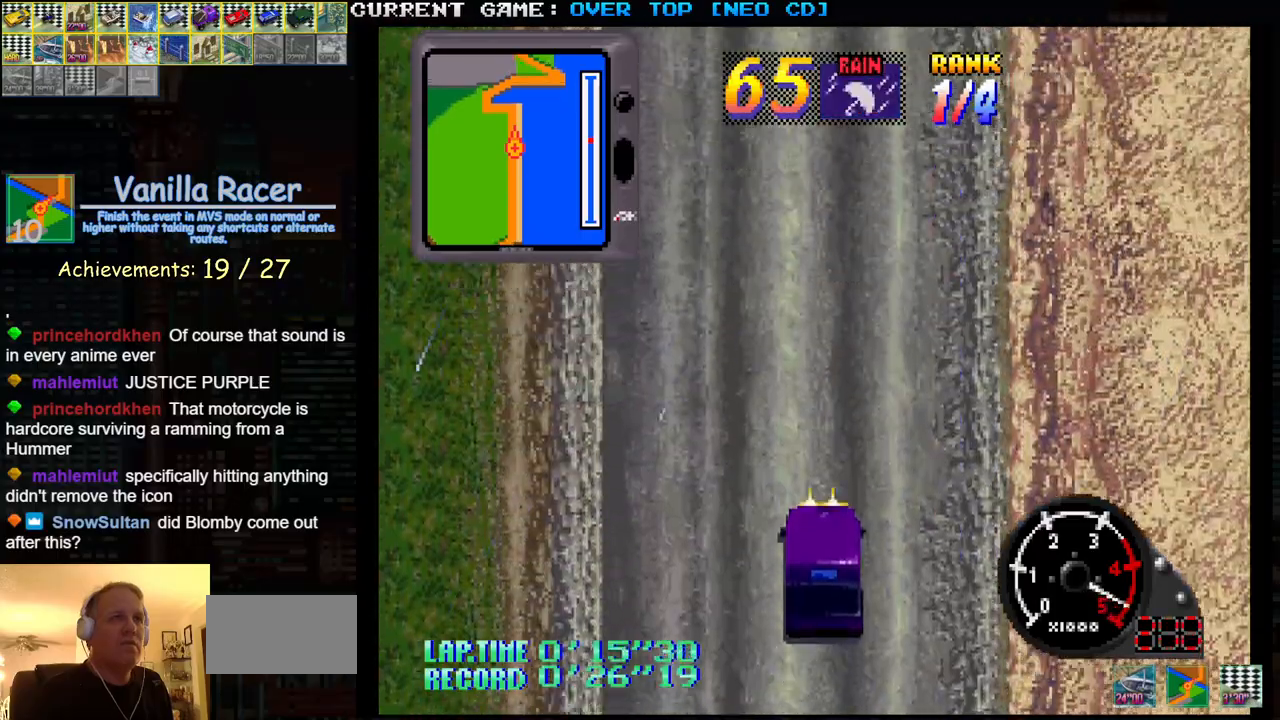
{"buttons": ["SQUARE"], "left_stick": "center", "events": []}
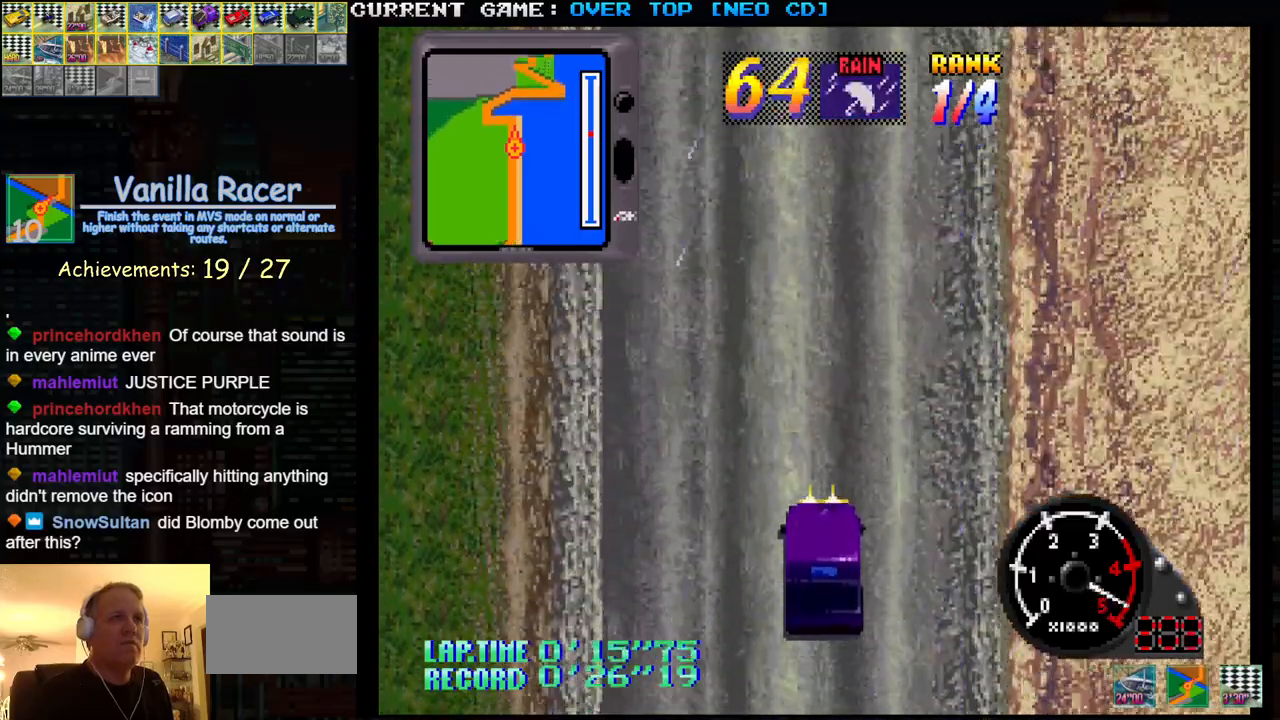
{"buttons": ["SQUARE"], "left_stick": "left", "events": [[483, "left_stick", "left"]]}
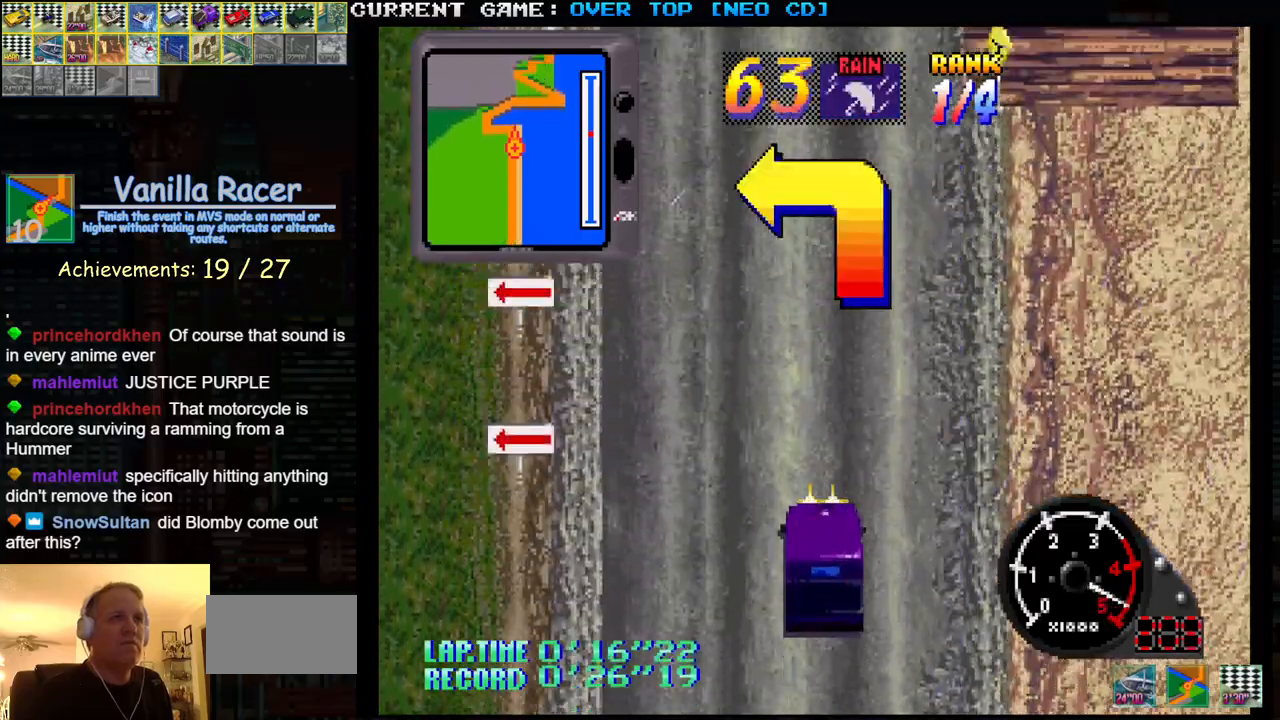
{"buttons": [], "left_stick": "left", "events": [[150, "left_stick", "center"], [233, "left_stick", "left"], [383, "SQUARE", "up"]]}
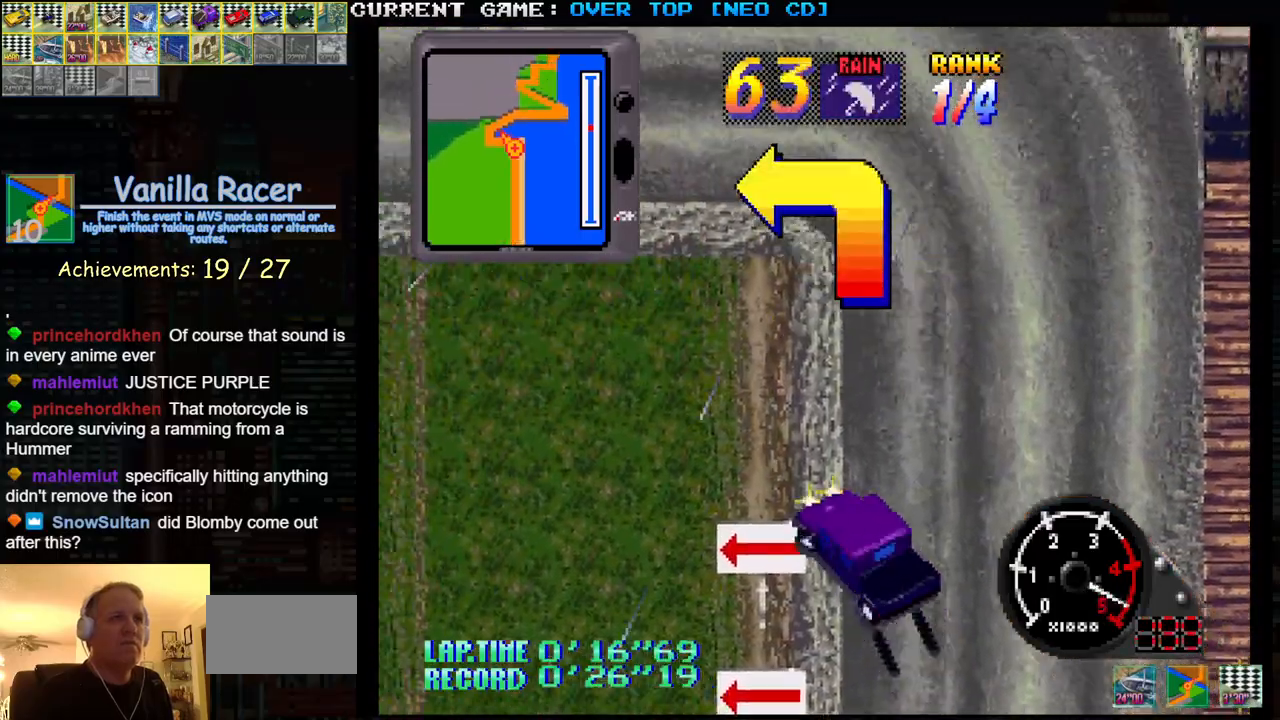
{"buttons": [], "left_stick": "left", "events": [[17, "left_stick", "center"], [67, "SQUARE", "down"], [150, "left_stick", "left"], [283, "SQUARE", "up"]]}
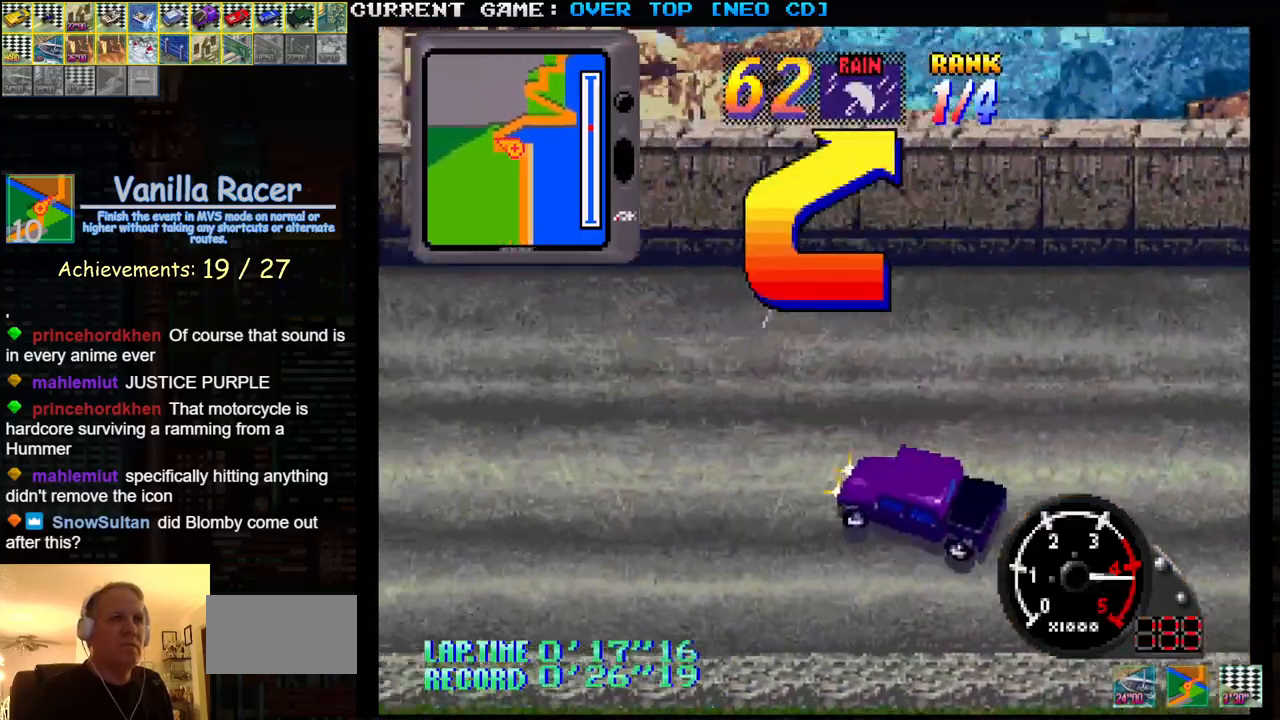
{"buttons": [], "left_stick": "right", "events": [[167, "left_stick", "center"], [367, "SQUARE", "down"], [367, "left_stick", "right"], [417, "SQUARE", "up"]]}